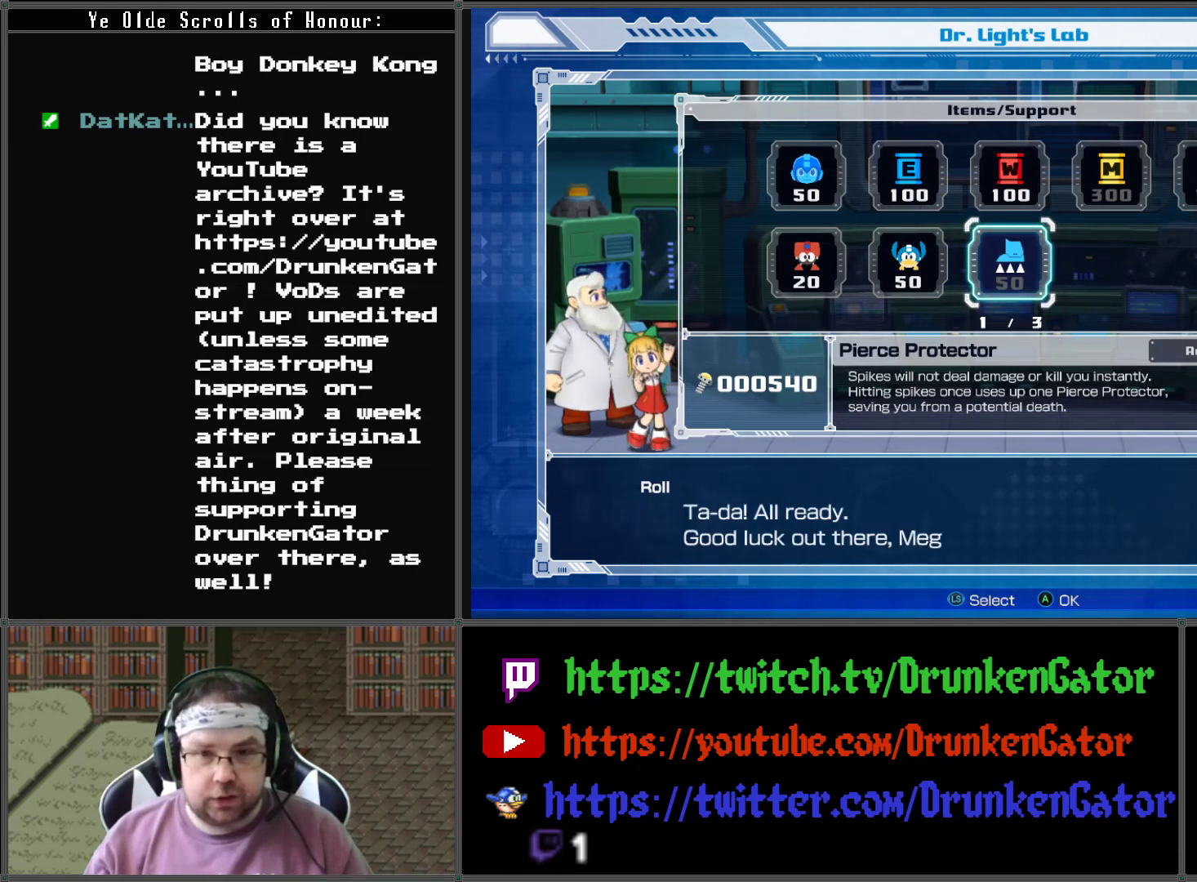
Gameplay with a controller (Xbox layout); each line is a JSON object with the inputs held at the frame after it. "events" lists button and stick changes between this image and that frame as [ms after this image, input, new state], when the widget could be followed in between.
{"buttons": [], "left_stick": "center", "right_stick": "center", "events": [[133, "DPAD_LEFT", "down"], [233, "DPAD_LEFT", "up"]]}
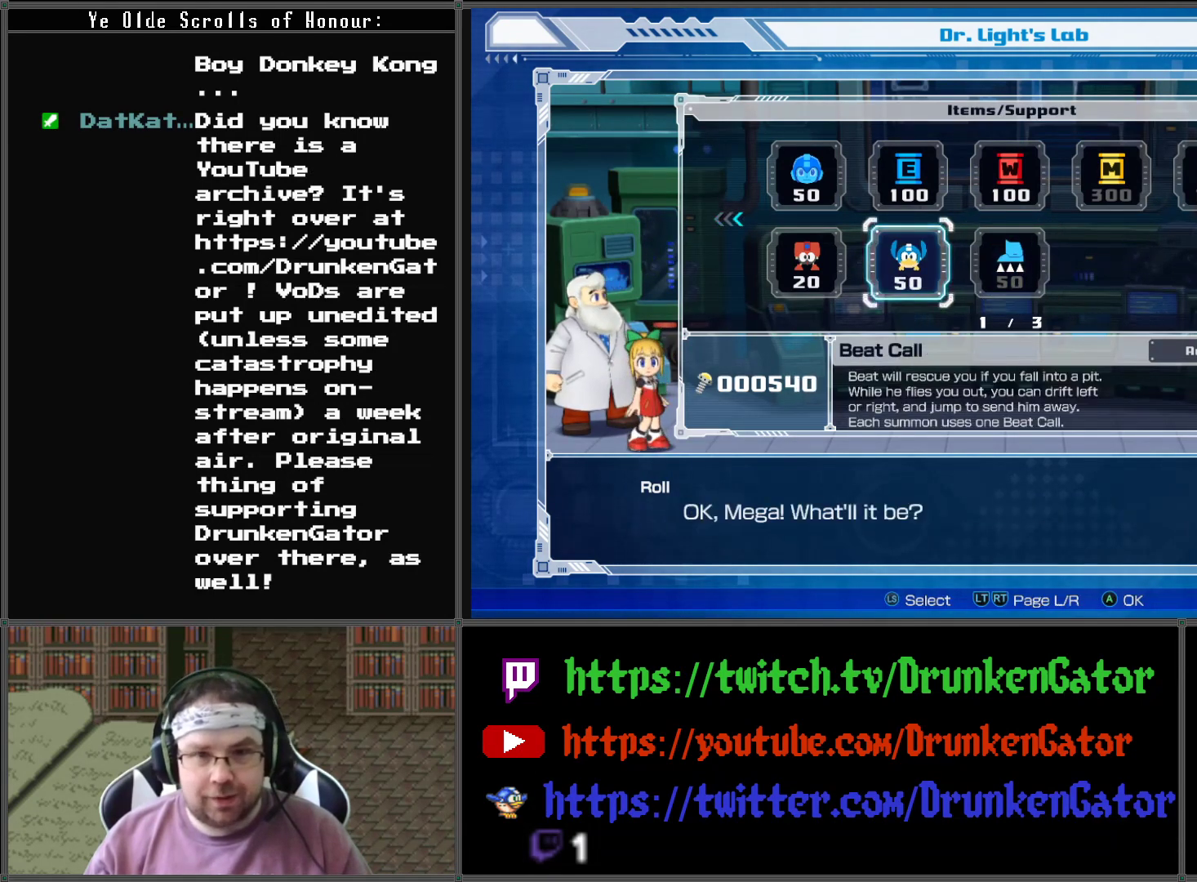
{"buttons": [], "left_stick": "center", "right_stick": "center", "events": [[33, "A", "down"], [200, "A", "up"]]}
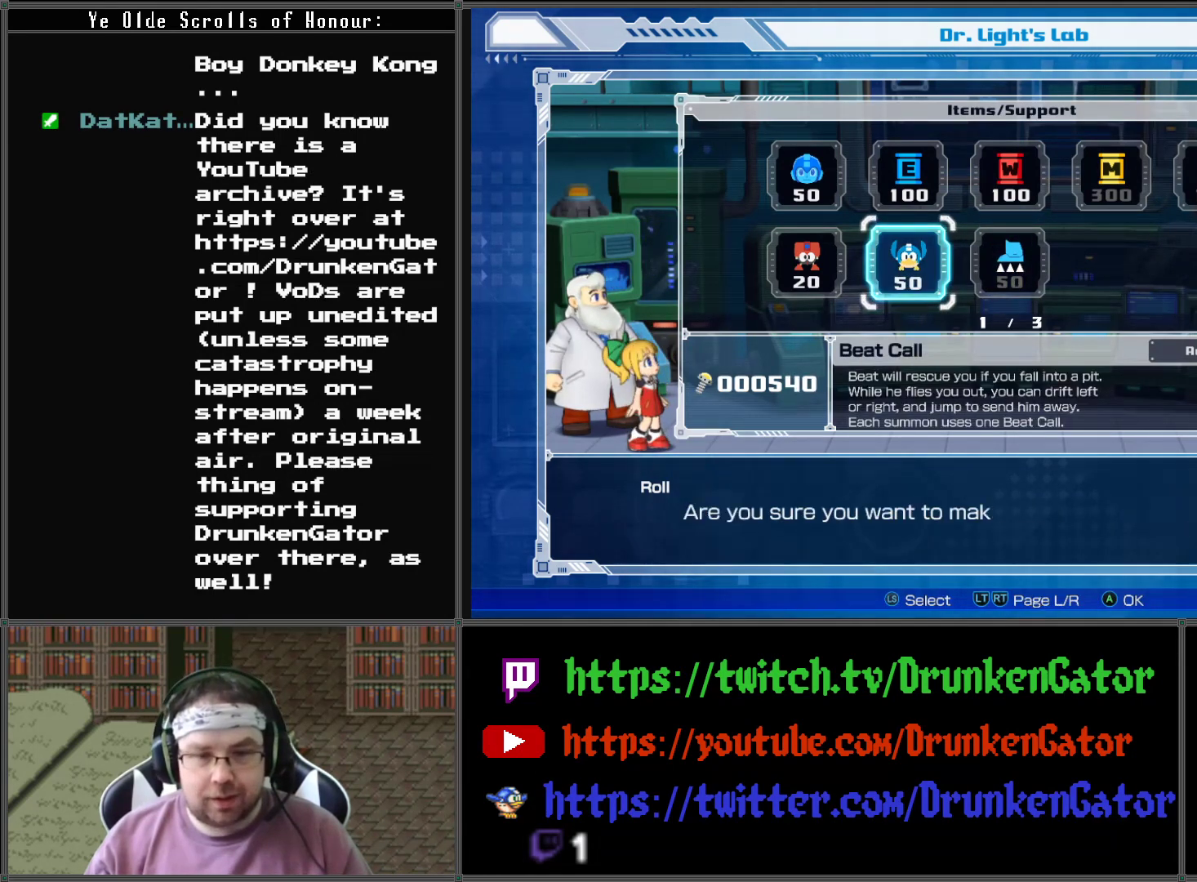
{"buttons": [], "left_stick": "center", "right_stick": "center", "events": []}
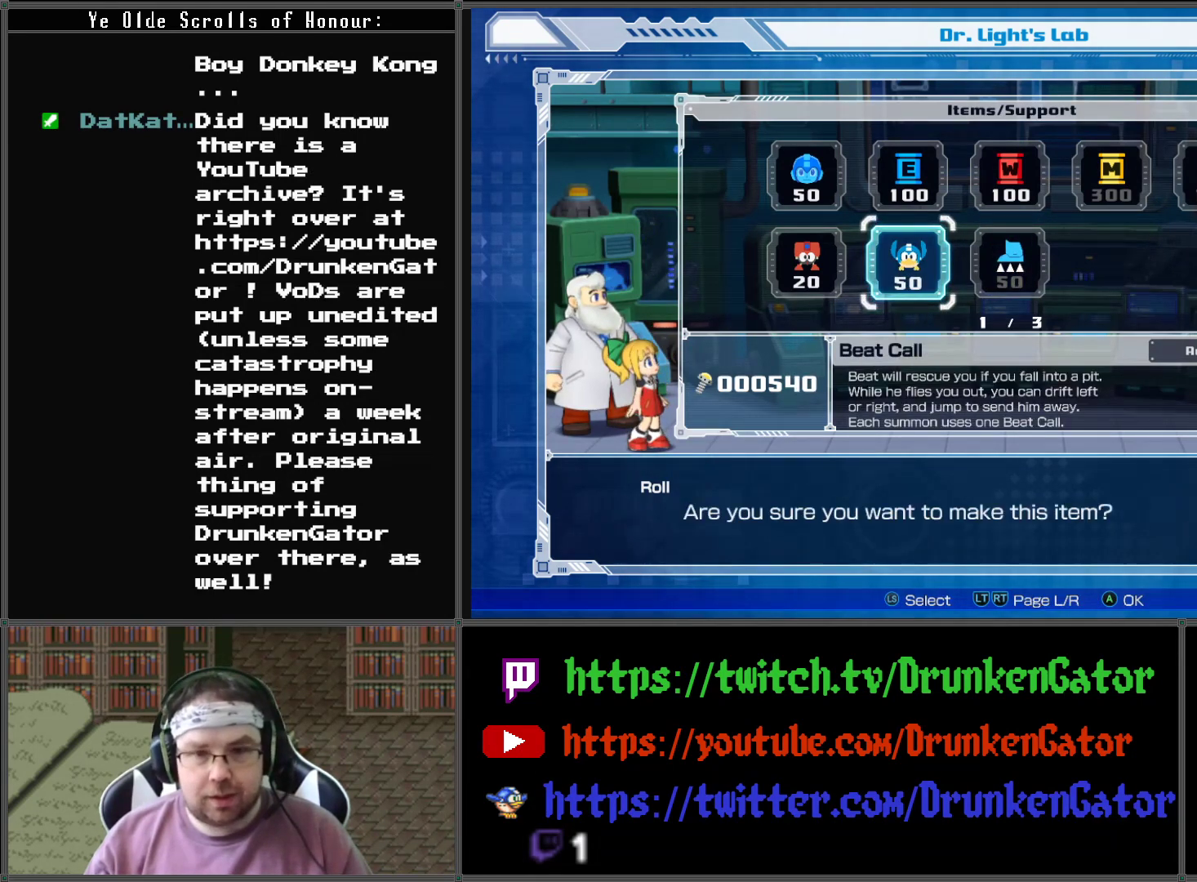
{"buttons": [], "left_stick": "center", "right_stick": "center", "events": [[267, "DPAD_LEFT", "down"], [400, "DPAD_LEFT", "up"]]}
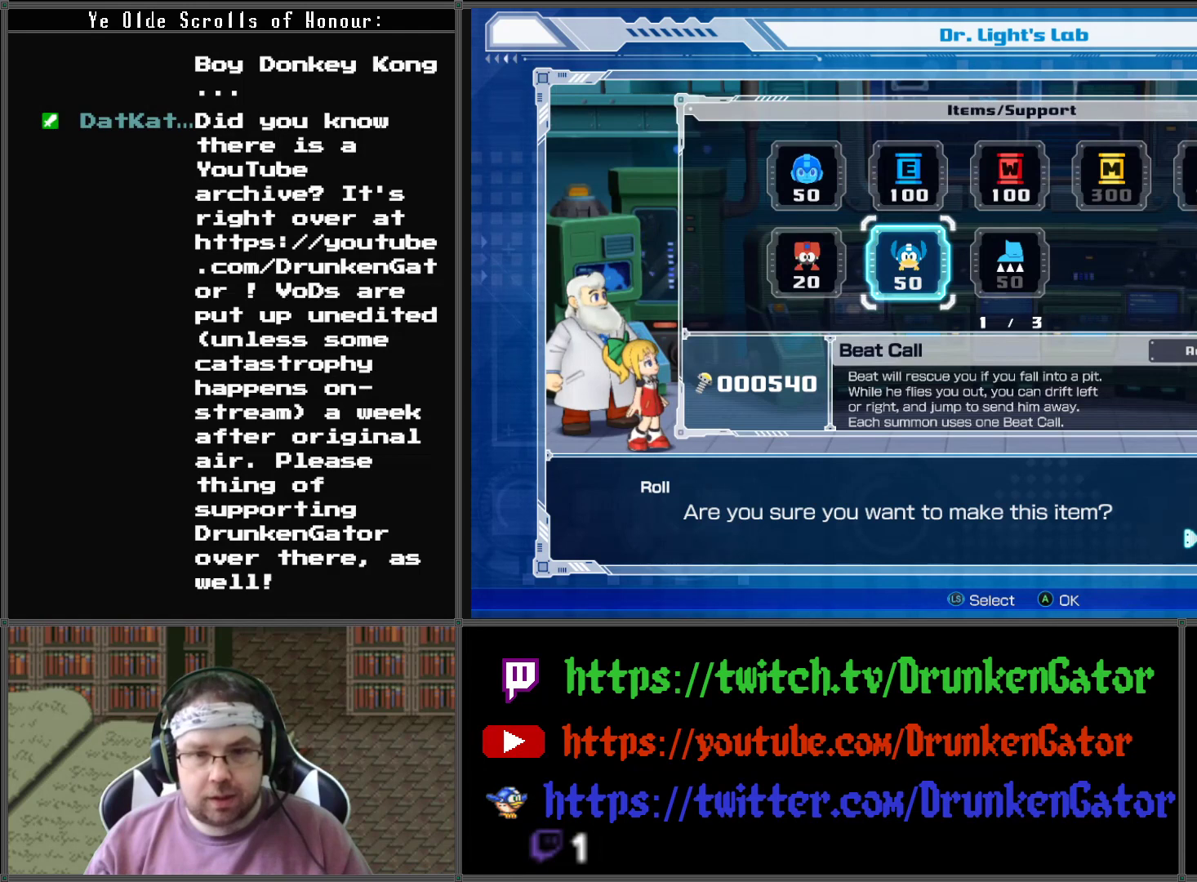
{"buttons": [], "left_stick": "center", "right_stick": "center", "events": [[67, "A", "down"], [200, "A", "up"]]}
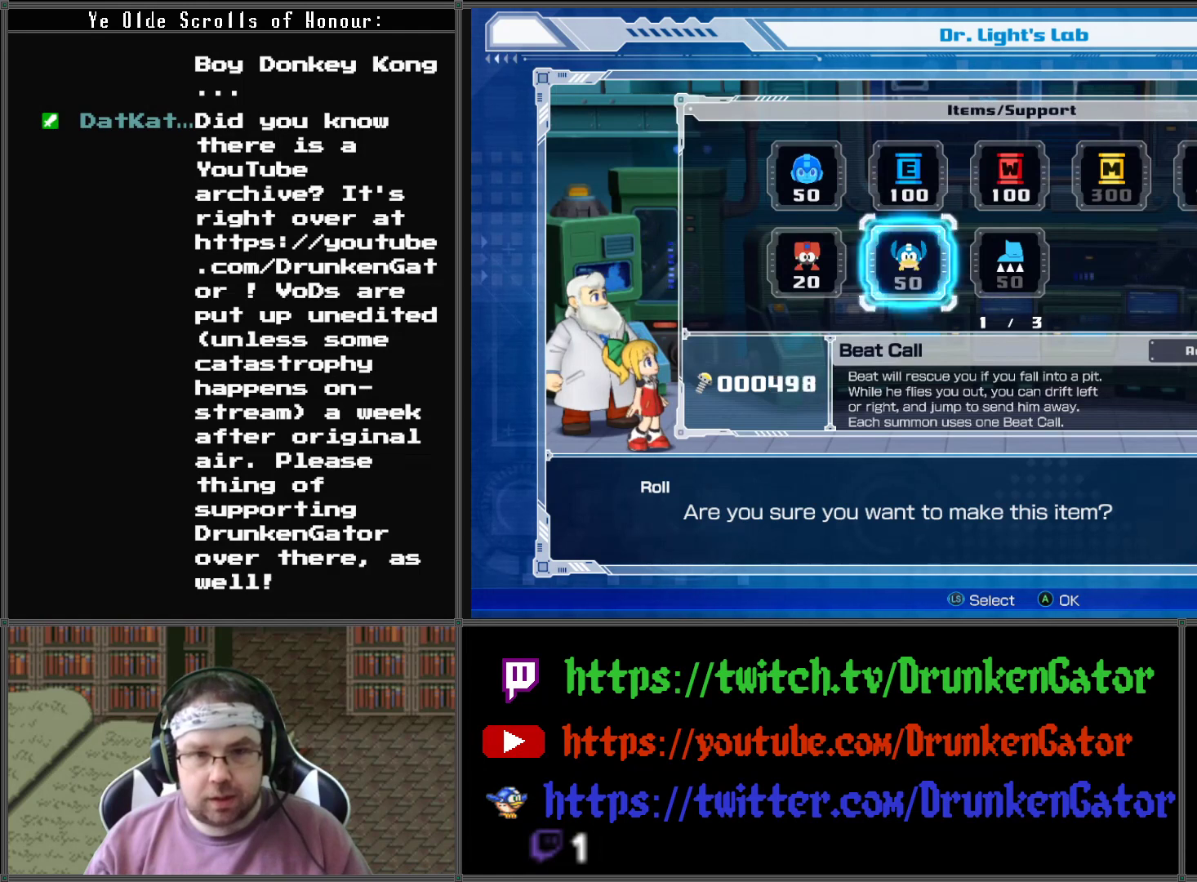
{"buttons": [], "left_stick": "center", "right_stick": "center", "events": []}
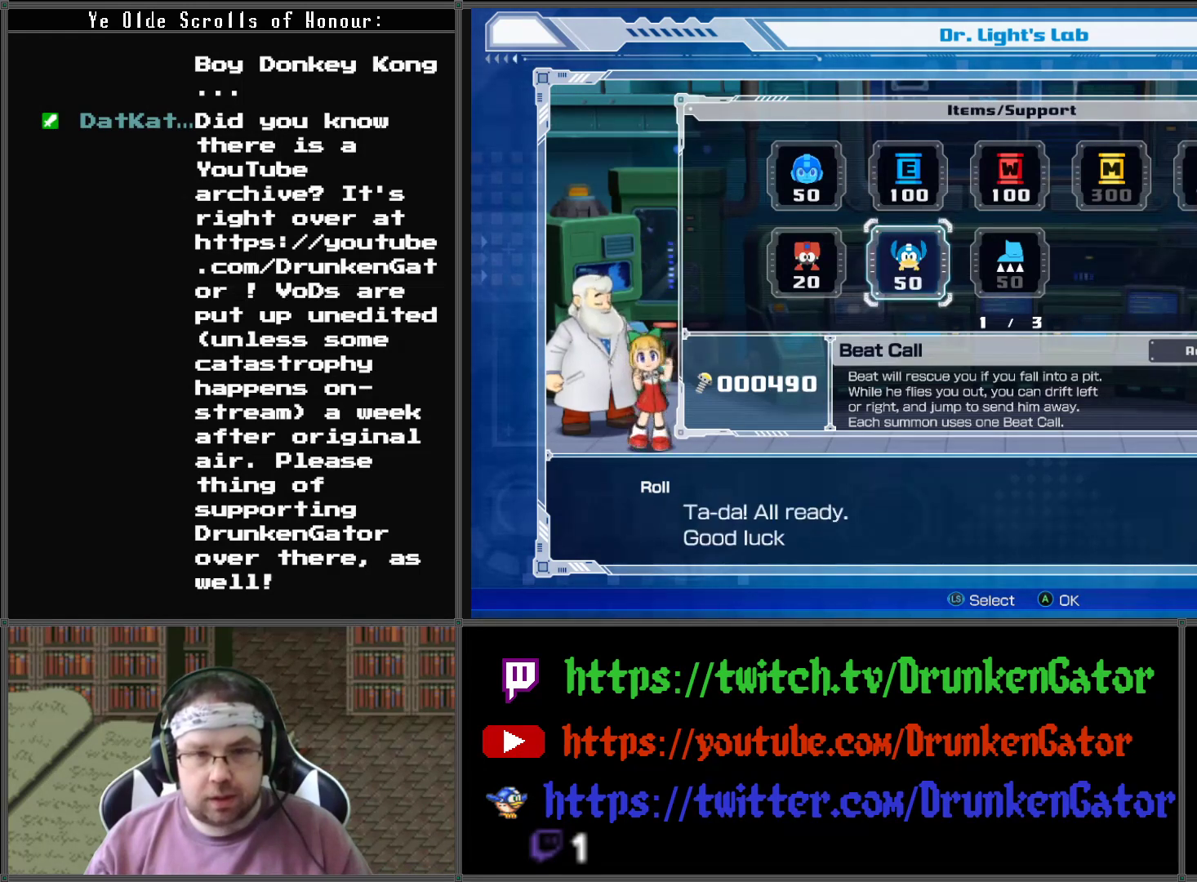
{"buttons": [], "left_stick": "center", "right_stick": "center", "events": []}
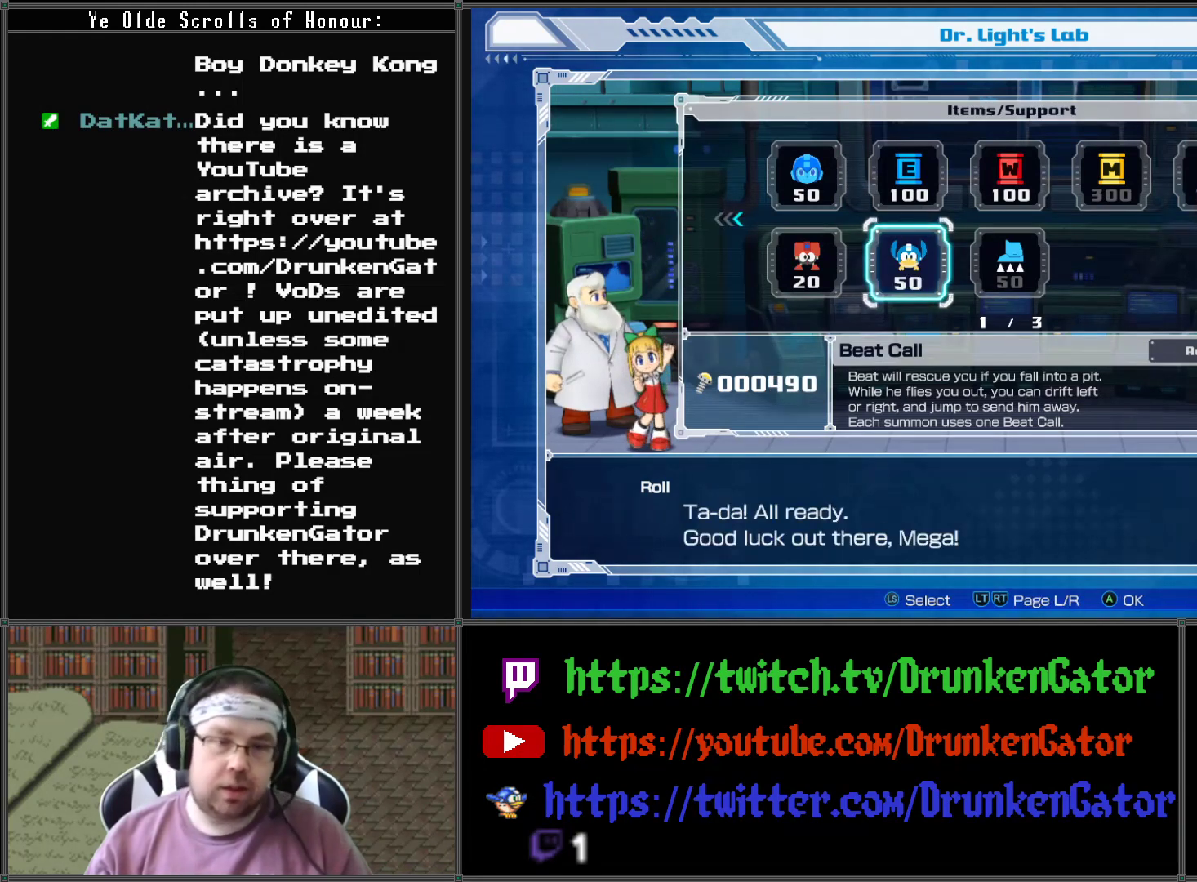
{"buttons": [], "left_stick": "center", "right_stick": "center", "events": []}
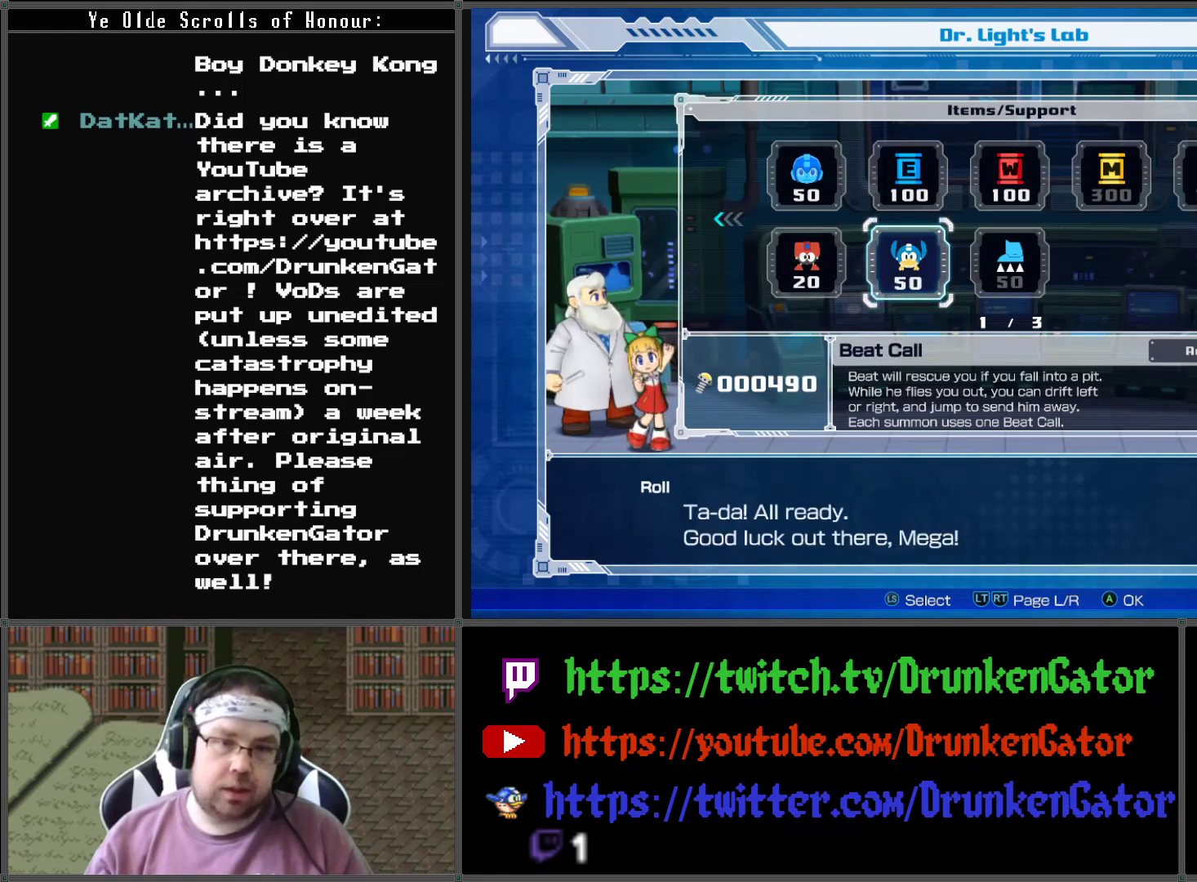
{"buttons": [], "left_stick": "center", "right_stick": "center", "events": []}
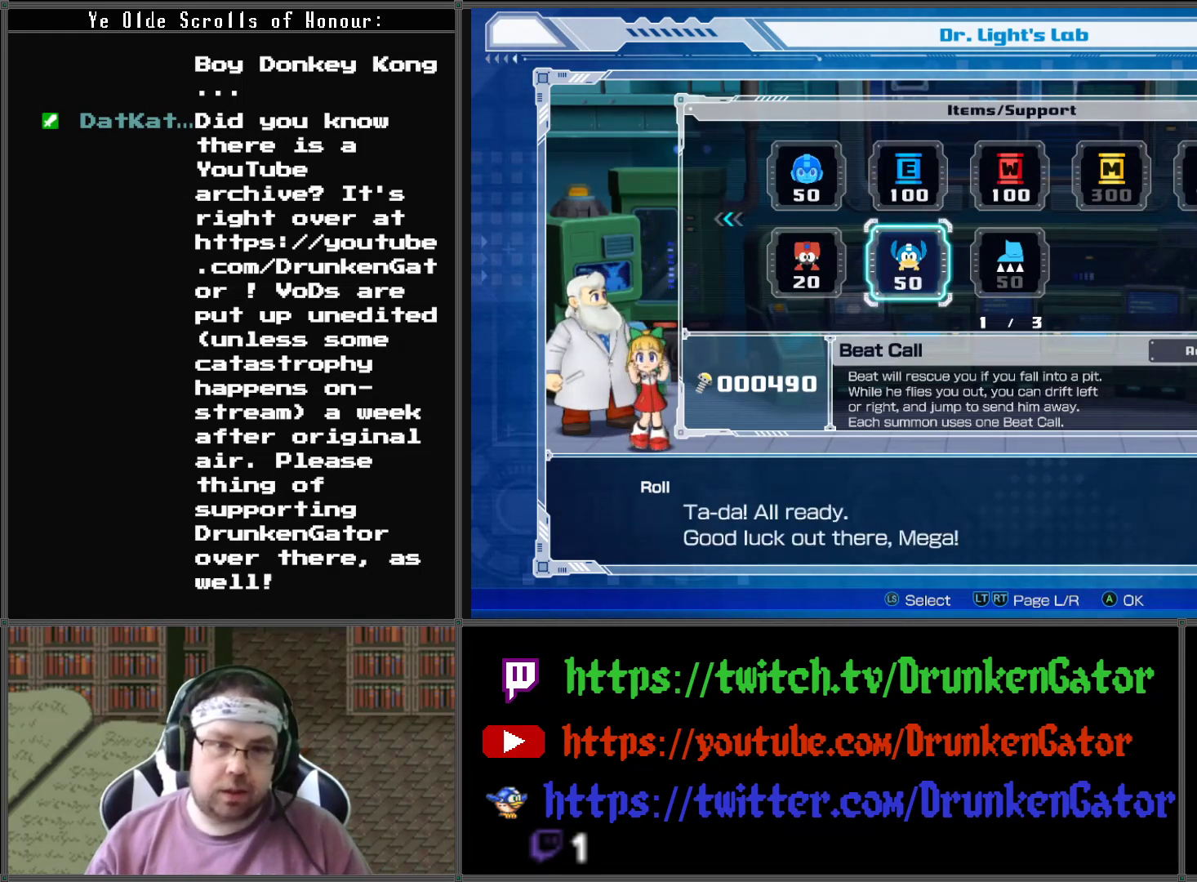
{"buttons": [], "left_stick": "center", "right_stick": "center", "events": [[67, "A", "down"], [267, "A", "up"]]}
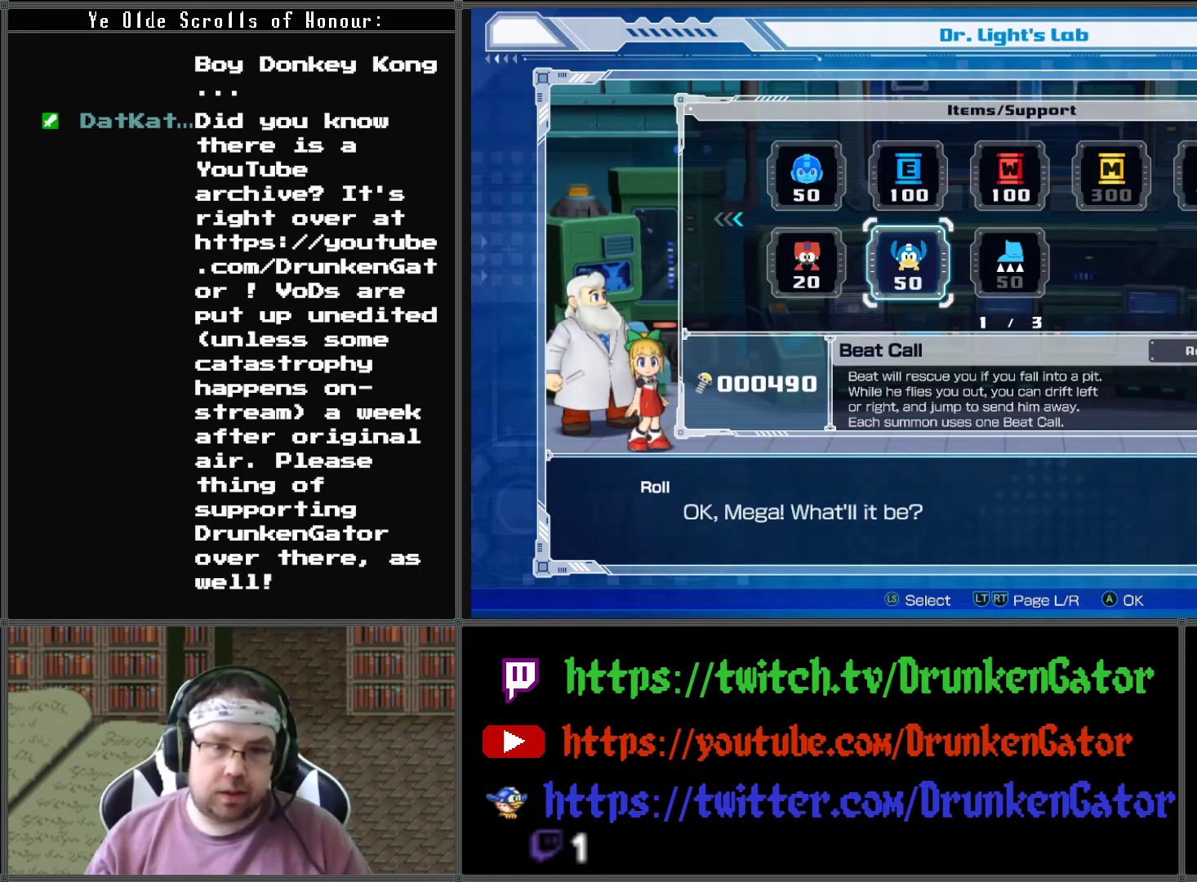
{"buttons": [], "left_stick": "center", "right_stick": "center", "events": []}
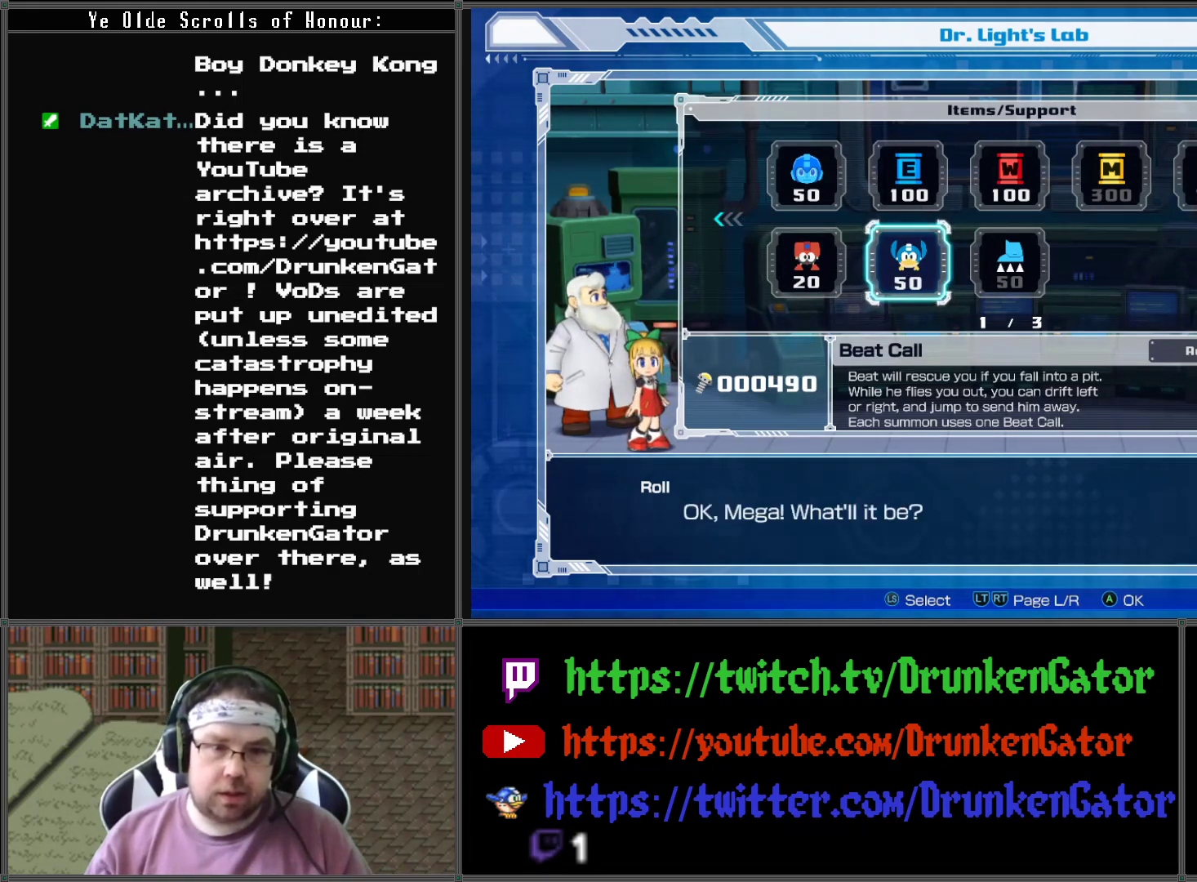
{"buttons": [], "left_stick": "center", "right_stick": "center", "events": []}
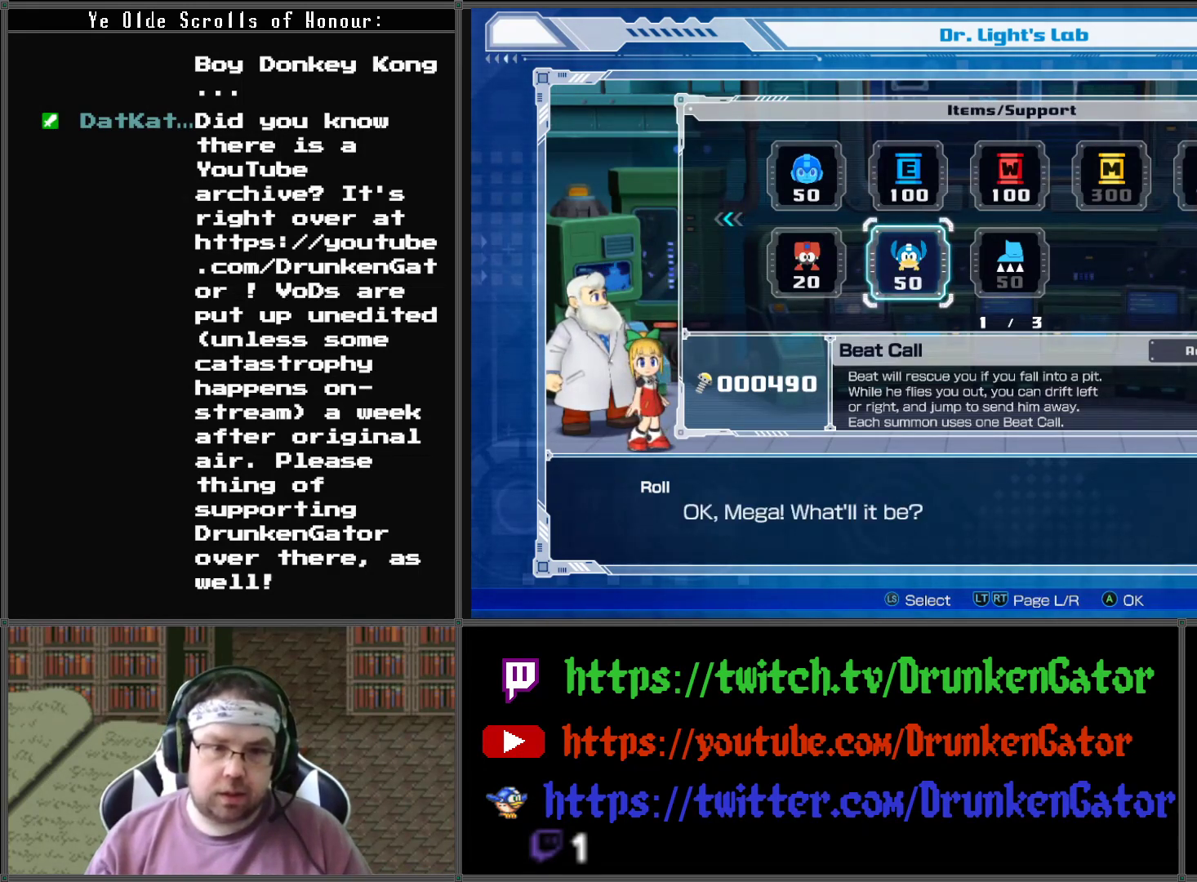
{"buttons": [], "left_stick": "center", "right_stick": "center", "events": [[67, "DPAD_RIGHT", "down"], [167, "DPAD_RIGHT", "up"], [333, "DPAD_LEFT", "down"], [467, "DPAD_LEFT", "up"]]}
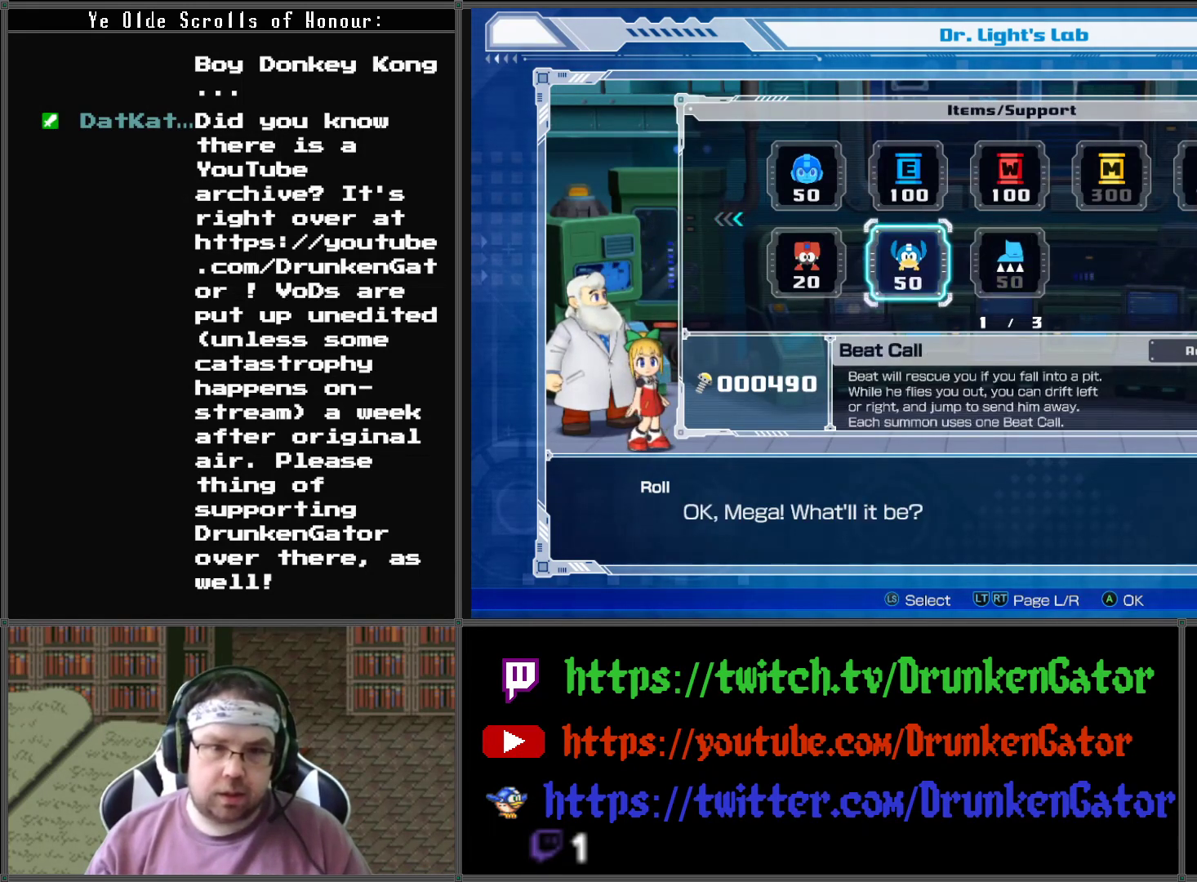
{"buttons": [], "left_stick": "center", "right_stick": "center", "events": [[33, "A", "down"], [200, "A", "up"]]}
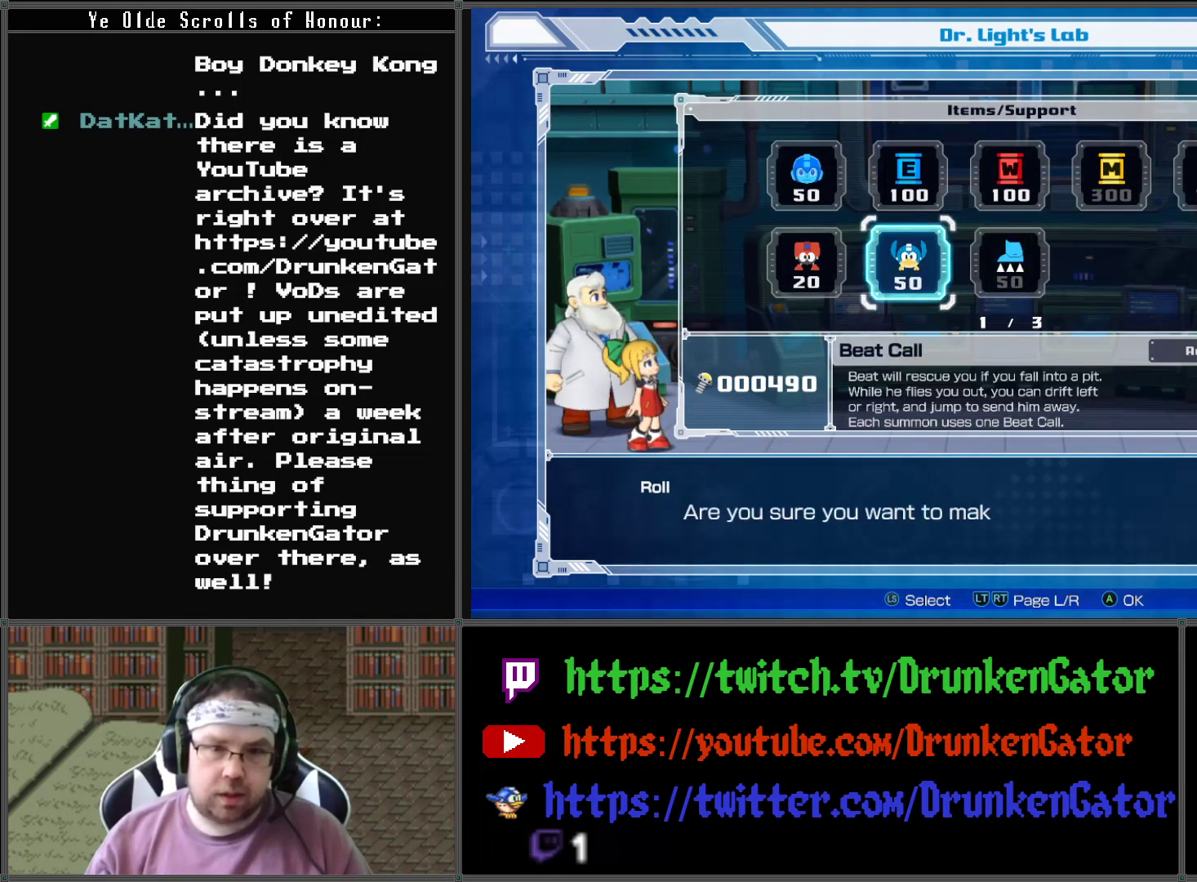
{"buttons": [], "left_stick": "center", "right_stick": "center", "events": []}
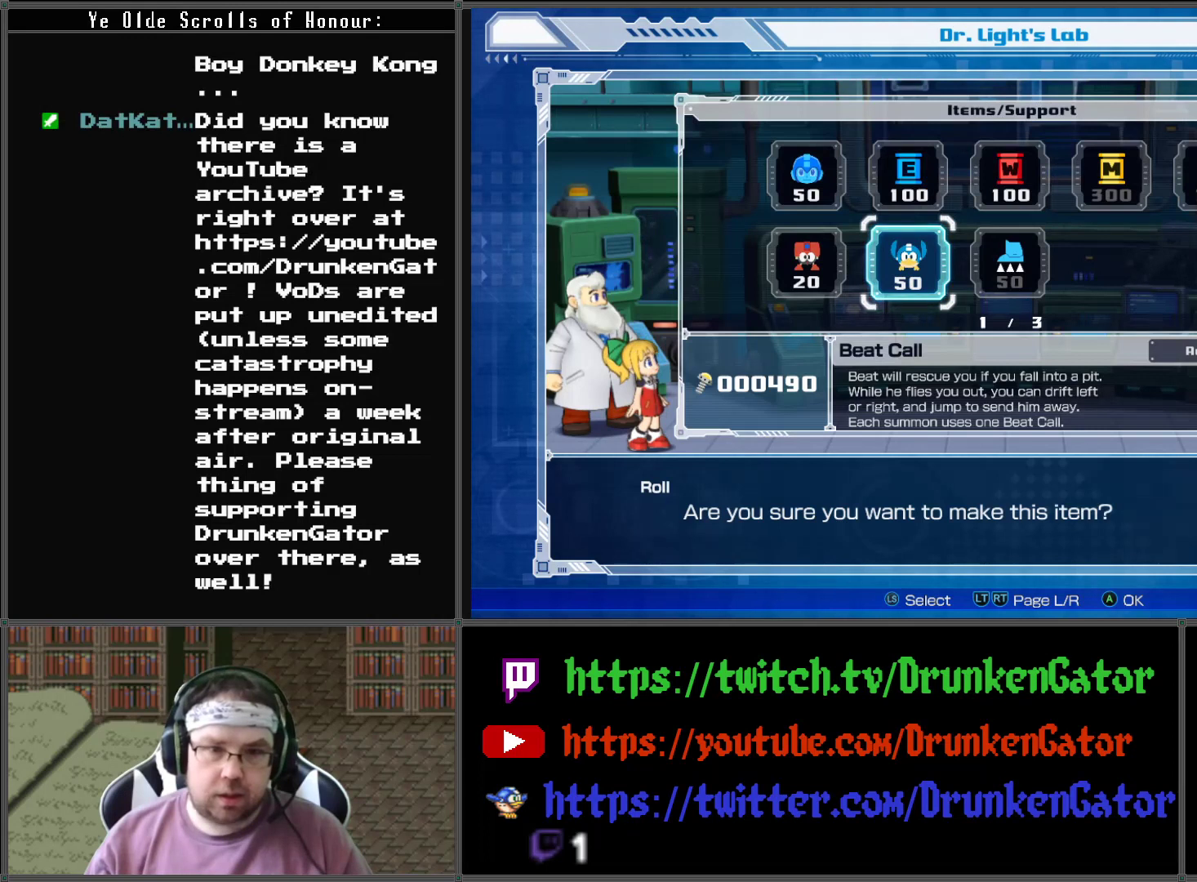
{"buttons": ["A"], "left_stick": "center", "right_stick": "center", "events": [[133, "DPAD_LEFT", "down"], [267, "DPAD_LEFT", "up"], [433, "A", "down"]]}
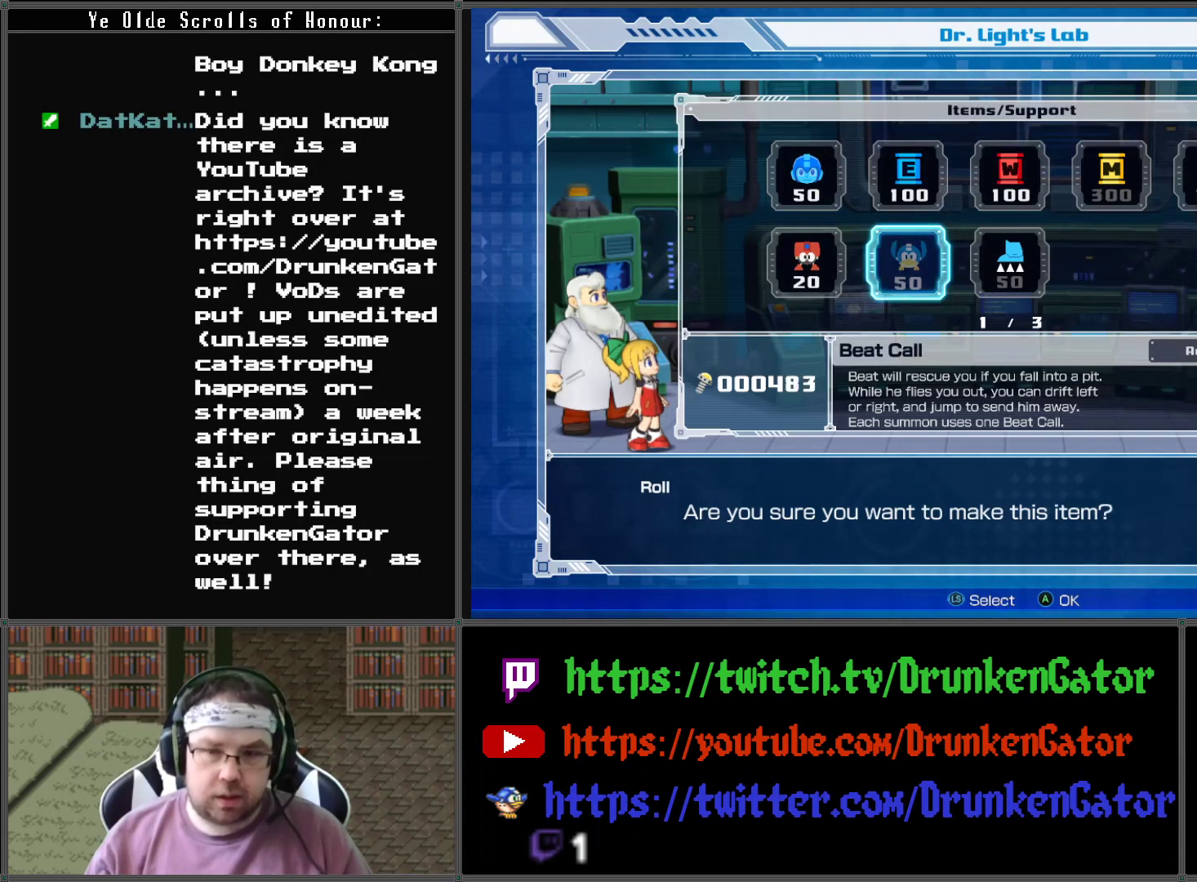
{"buttons": [], "left_stick": "center", "right_stick": "center", "events": [[133, "A", "up"]]}
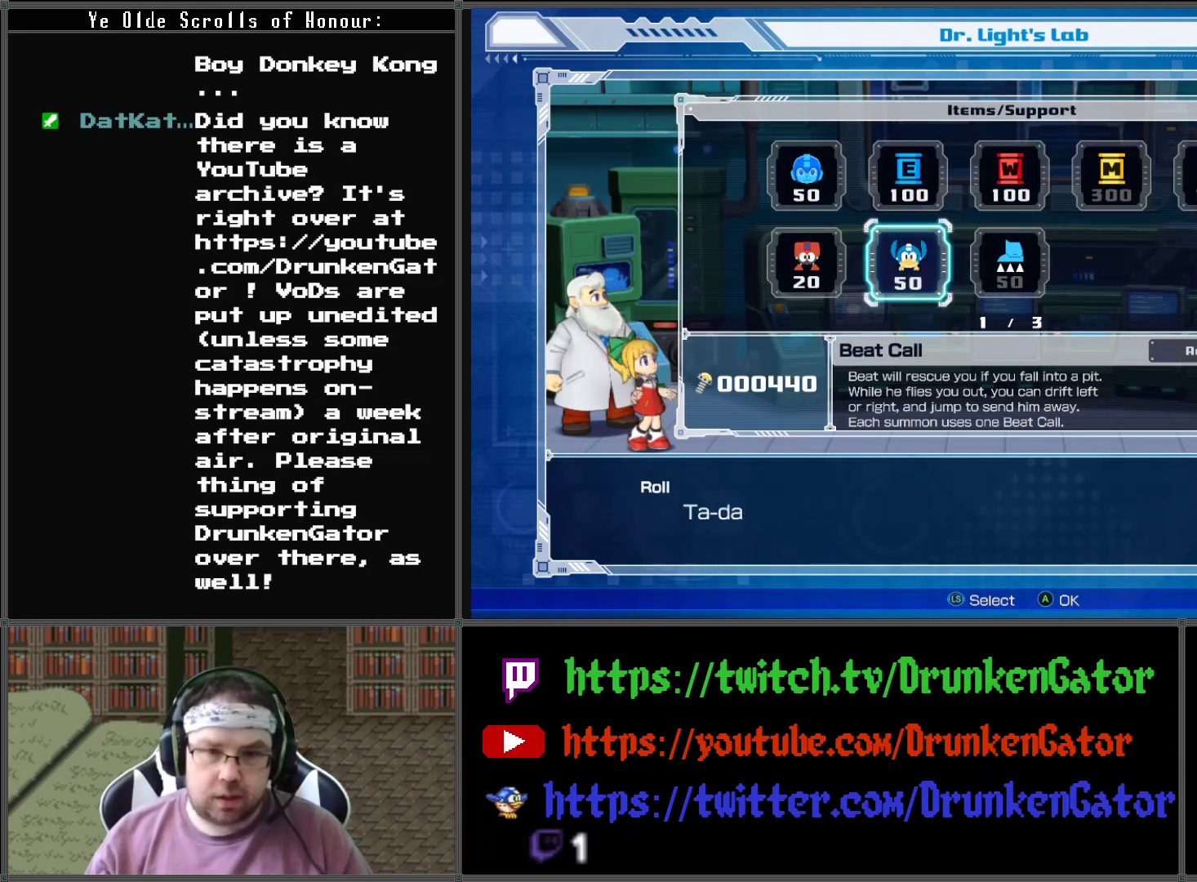
{"buttons": ["A"], "left_stick": "center", "right_stick": "center", "events": [[467, "A", "down"]]}
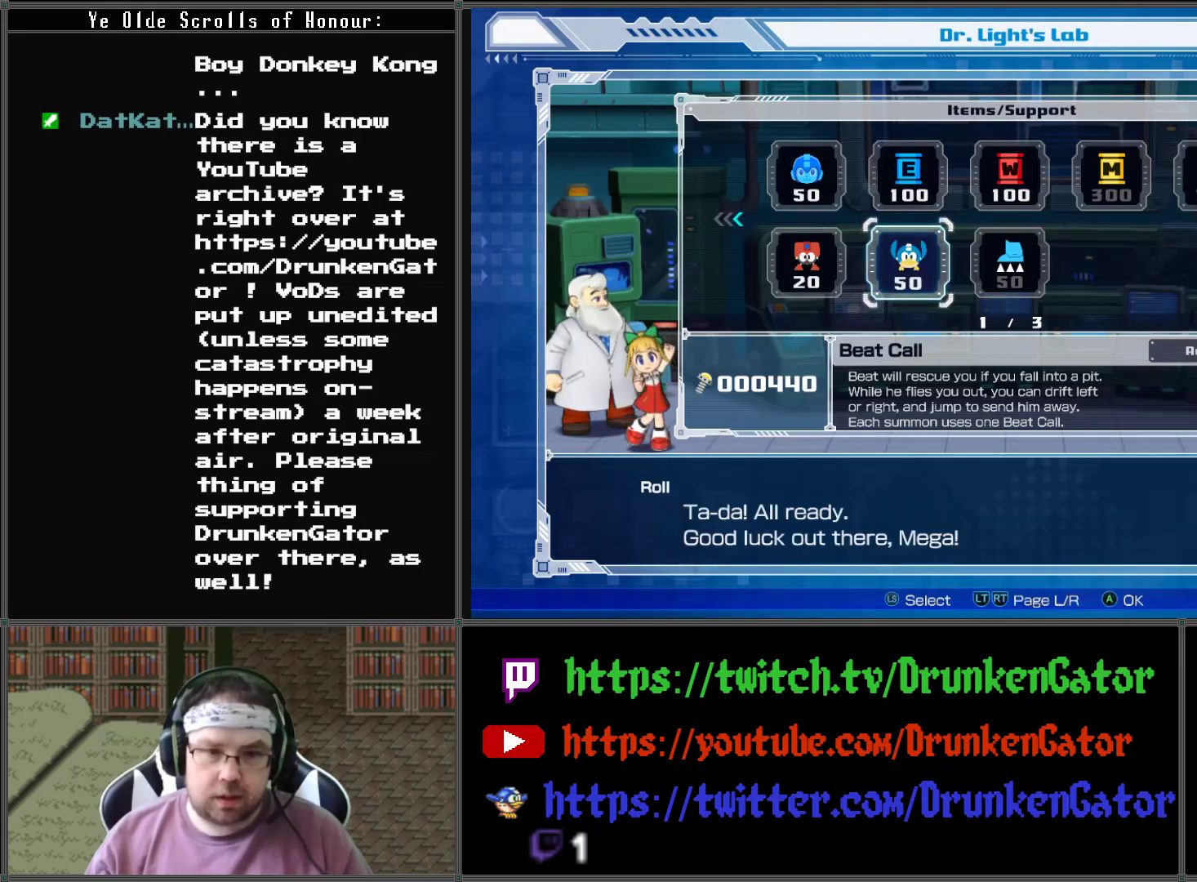
{"buttons": ["A"], "left_stick": "center", "right_stick": "center", "events": [[167, "A", "up"], [433, "A", "down"]]}
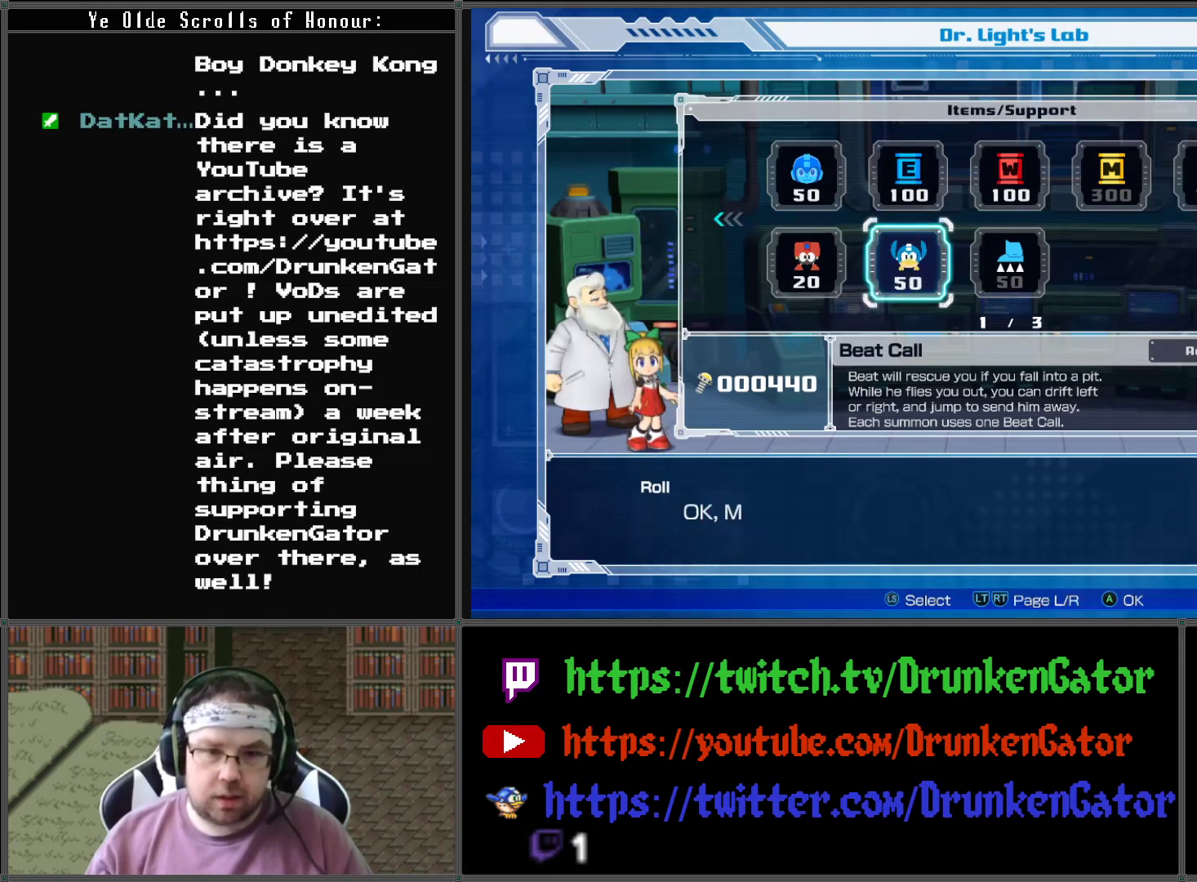
{"buttons": ["A"], "left_stick": "center", "right_stick": "center", "events": [[133, "A", "up"], [400, "A", "down"]]}
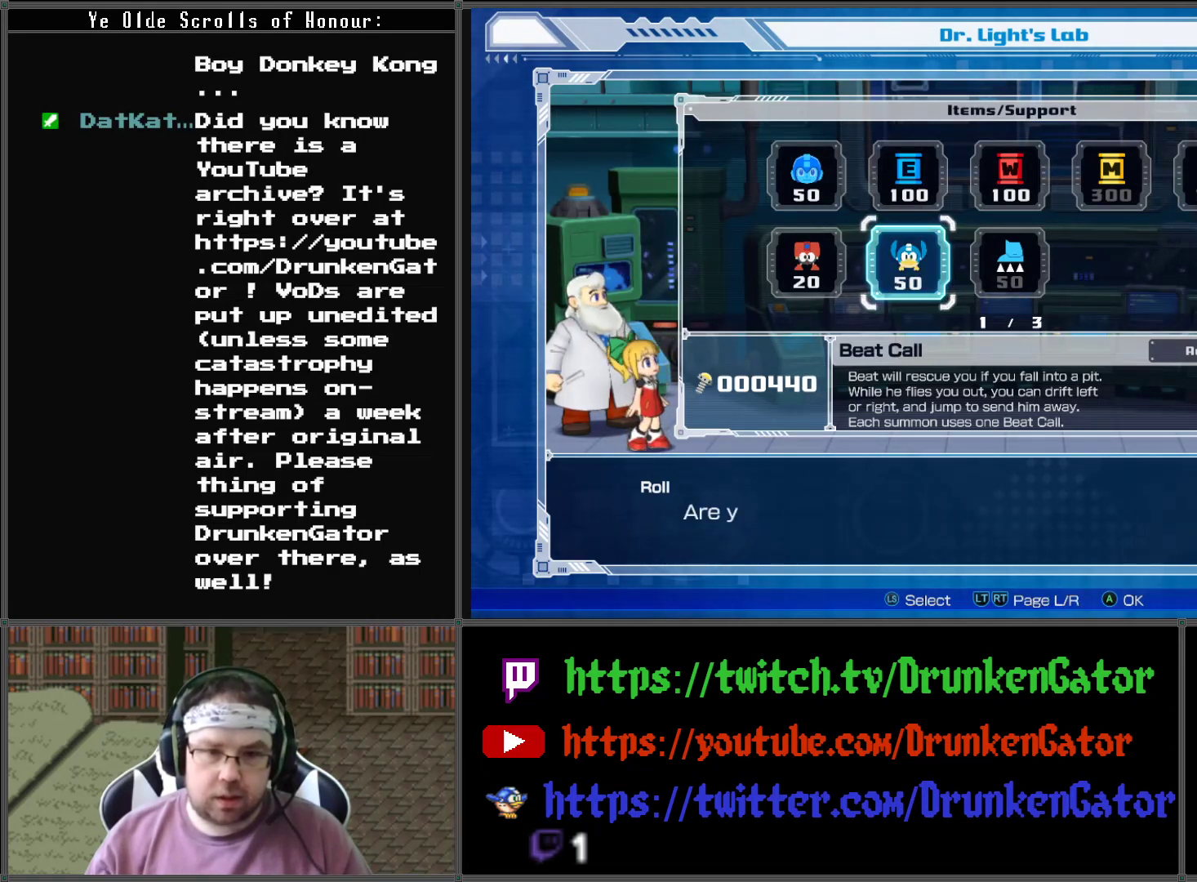
{"buttons": [], "left_stick": "center", "right_stick": "center", "events": [[67, "A", "up"]]}
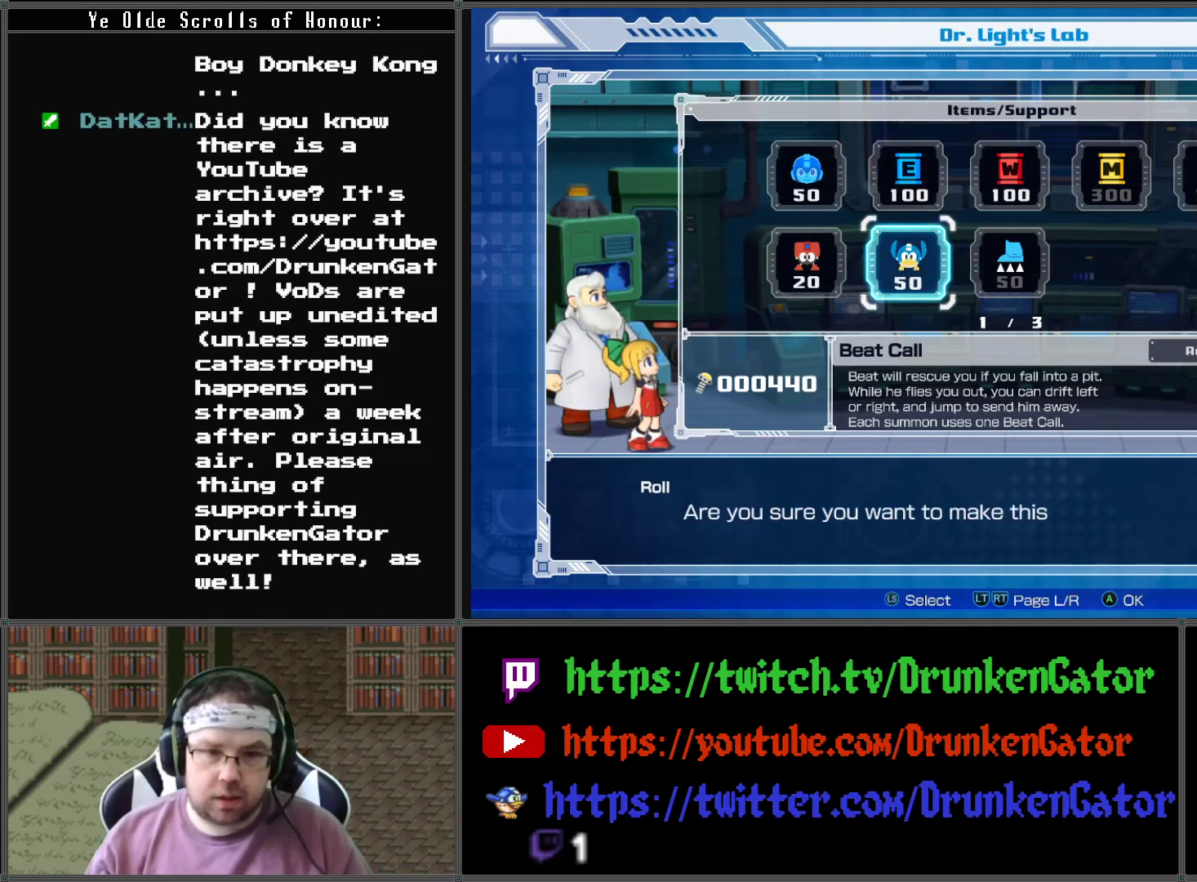
{"buttons": [], "left_stick": "center", "right_stick": "center", "events": [[233, "DPAD_LEFT", "down"], [367, "DPAD_LEFT", "up"]]}
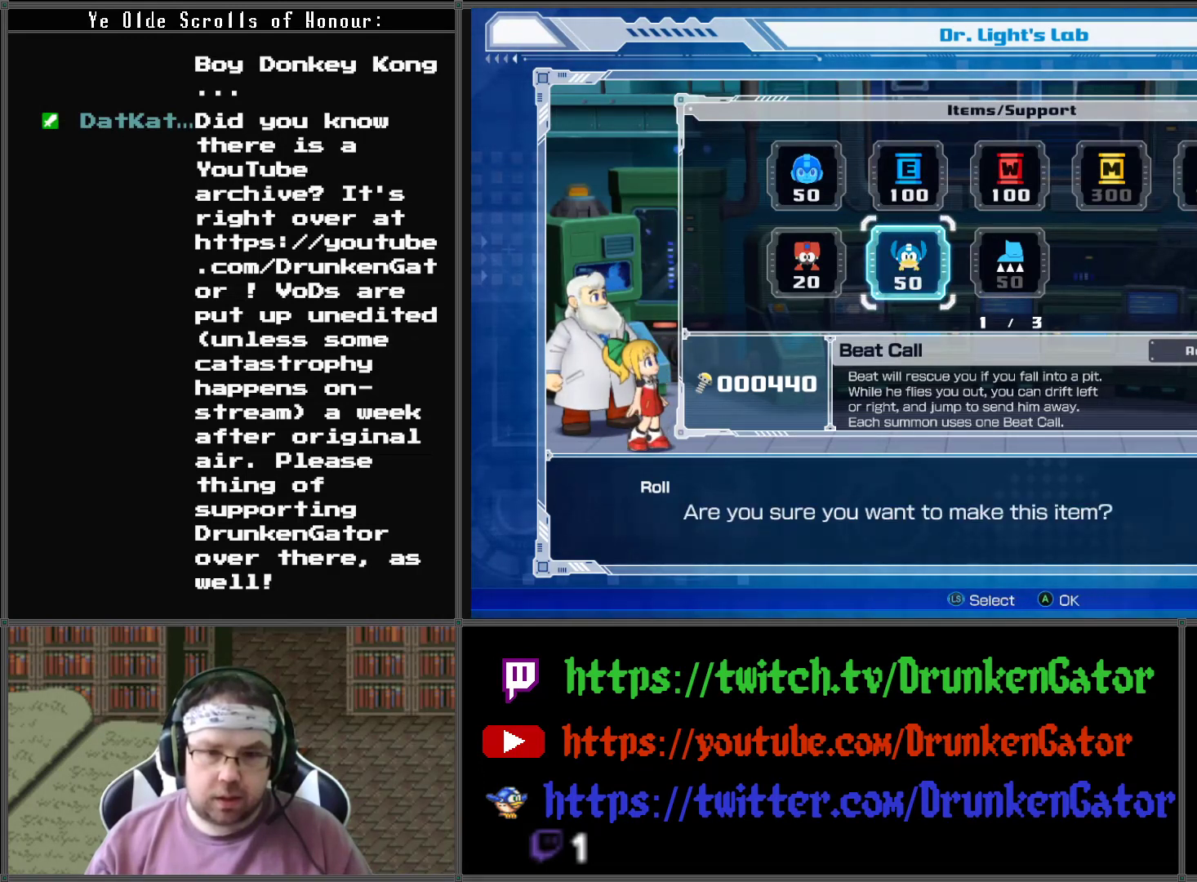
{"buttons": ["A"], "left_stick": "center", "right_stick": "center", "events": [[67, "DPAD_LEFT", "down"], [200, "DPAD_LEFT", "up"], [333, "A", "down"]]}
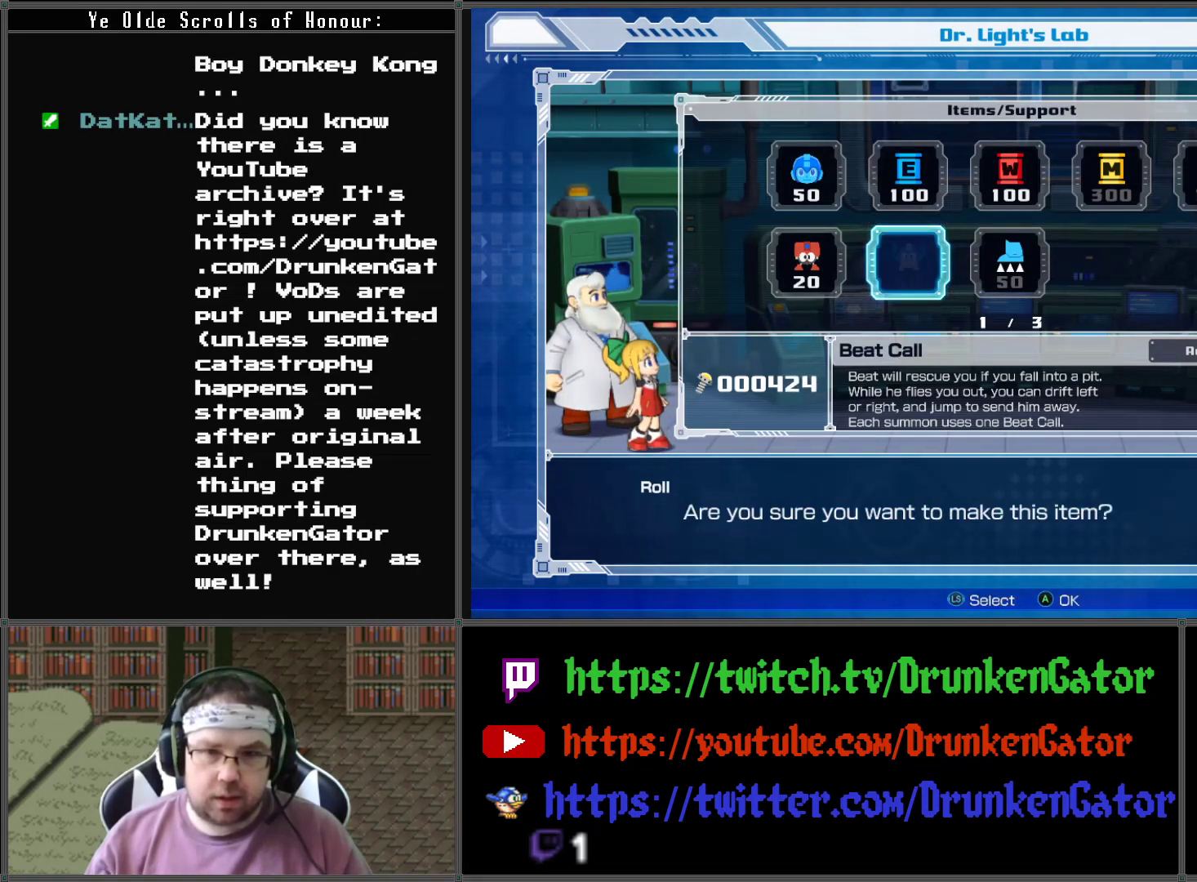
{"buttons": [], "left_stick": "center", "right_stick": "center", "events": [[33, "A", "up"]]}
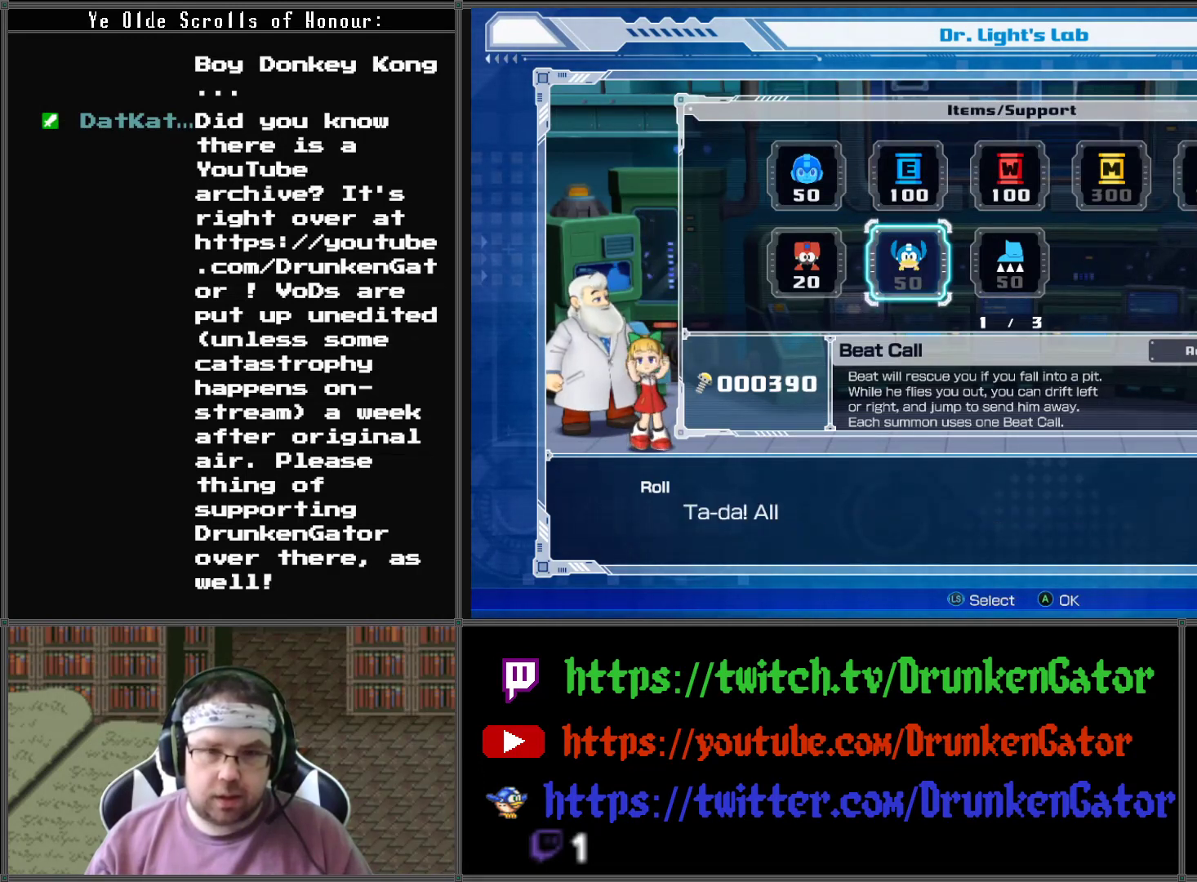
{"buttons": ["B"], "left_stick": "center", "right_stick": "center", "events": [[433, "B", "down"]]}
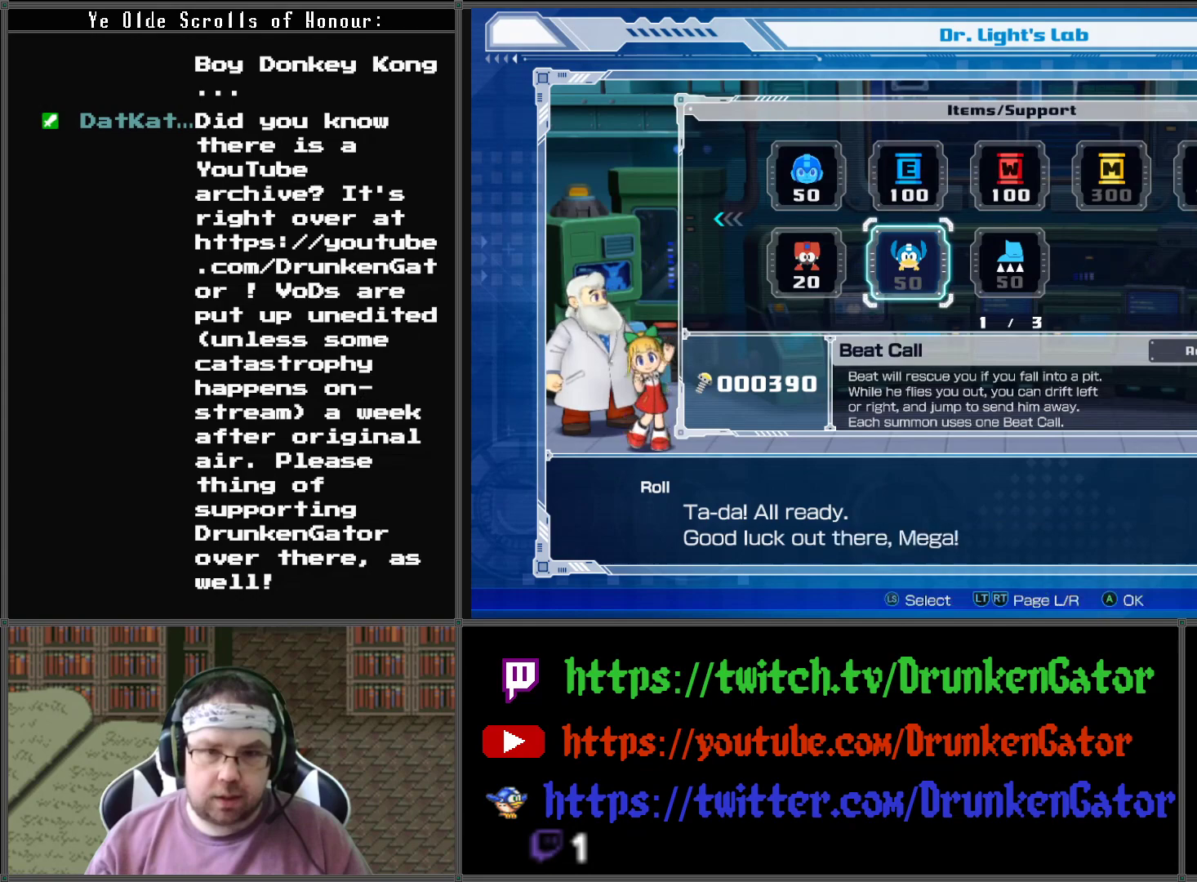
{"buttons": ["B"], "left_stick": "center", "right_stick": "center", "events": [[33, "B", "up"], [400, "B", "down"]]}
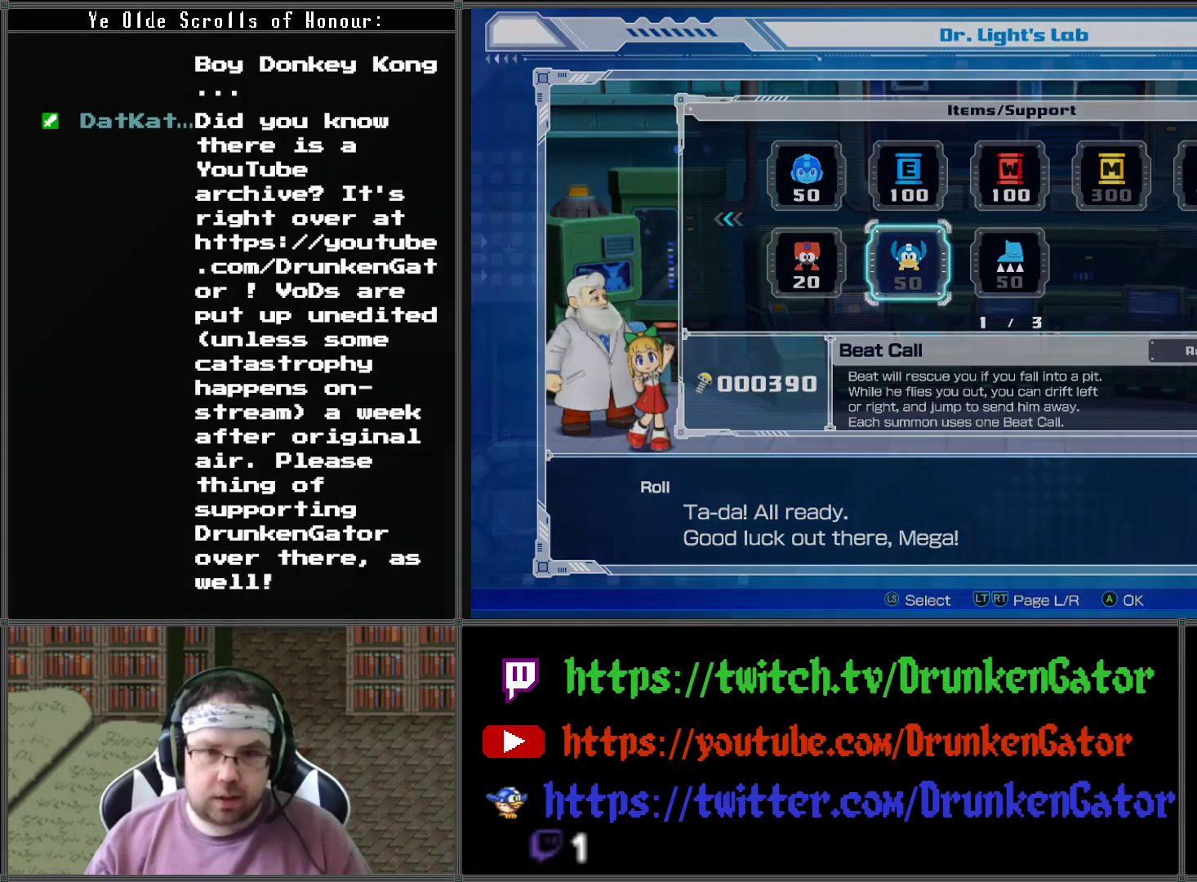
{"buttons": [], "left_stick": "center", "right_stick": "center", "events": [[33, "B", "up"]]}
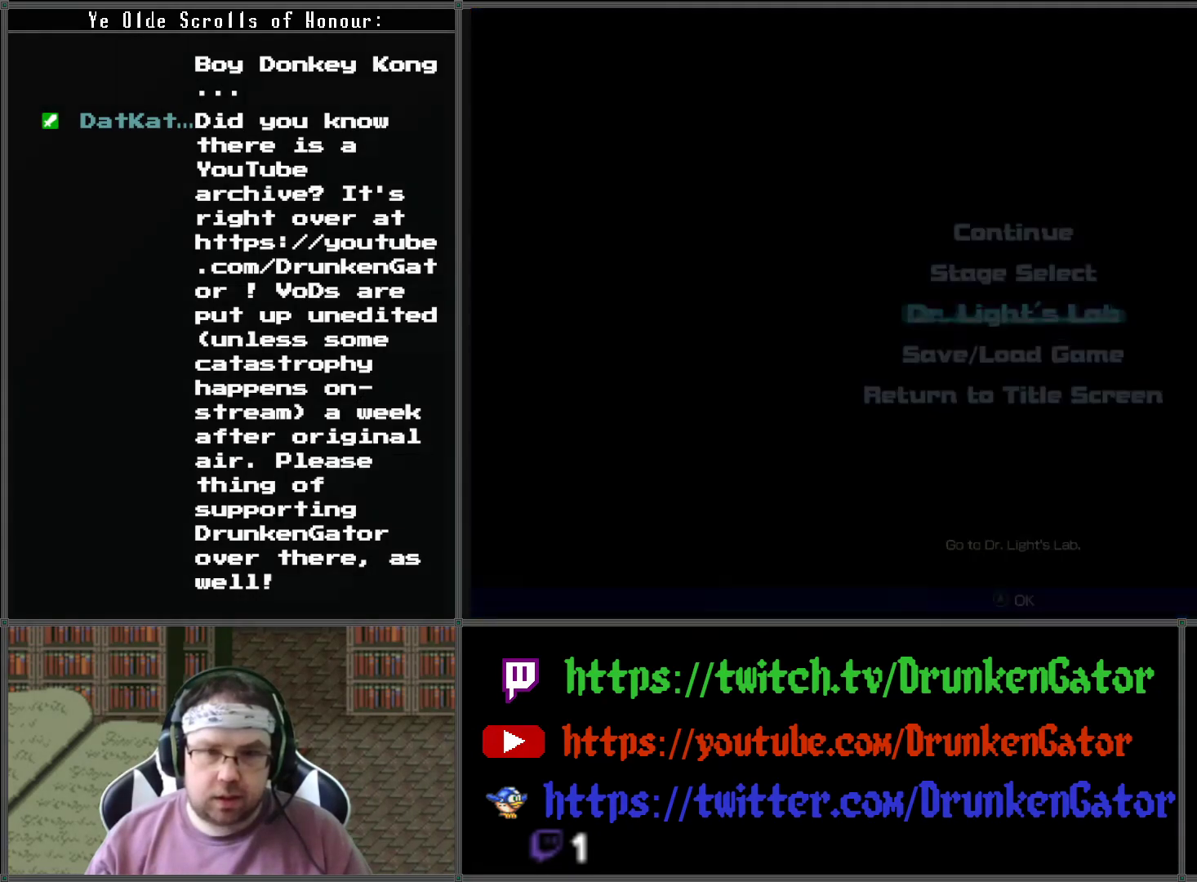
{"buttons": [], "left_stick": "center", "right_stick": "center", "events": [[267, "DPAD_DOWN", "down"], [367, "DPAD_DOWN", "up"]]}